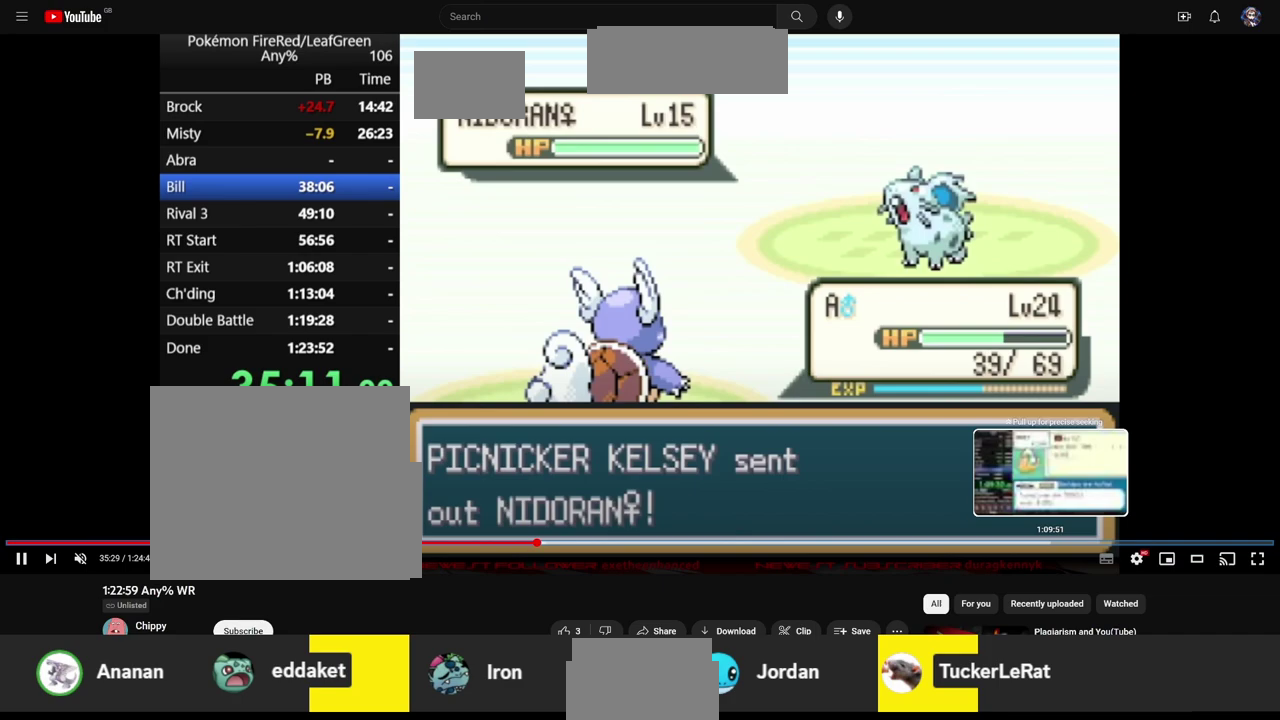
Gameplay with a controller (Nintendo layout); each line is a JSON object with the inputs held at the frame after it. "events" lists button and stick changes between this image and that frame as [ms after this image, input, new state], when the widget could be followed in between. Not read: B L1 L3 R3 SELECT START.
{"buttons": ["A", "DPAD_DOWN"]}
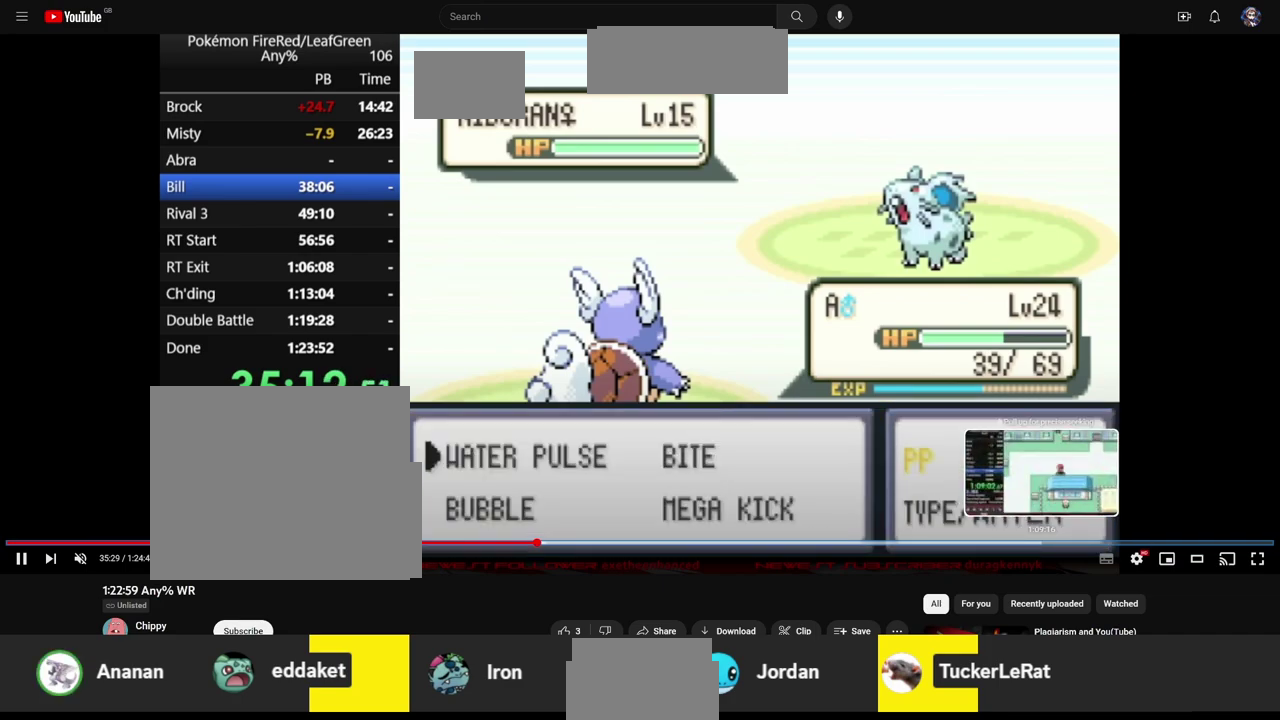
{"buttons": ["DPAD_DOWN"]}
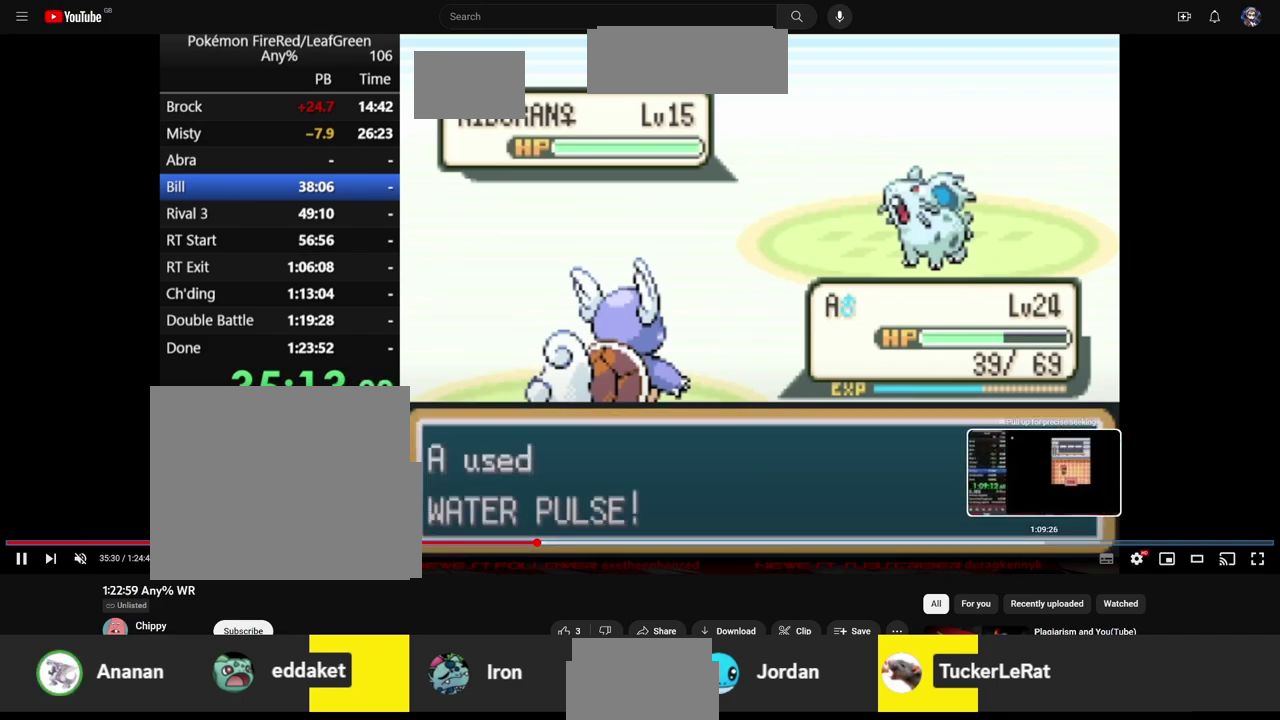
{"buttons": ["DPAD_DOWN"], "events": []}
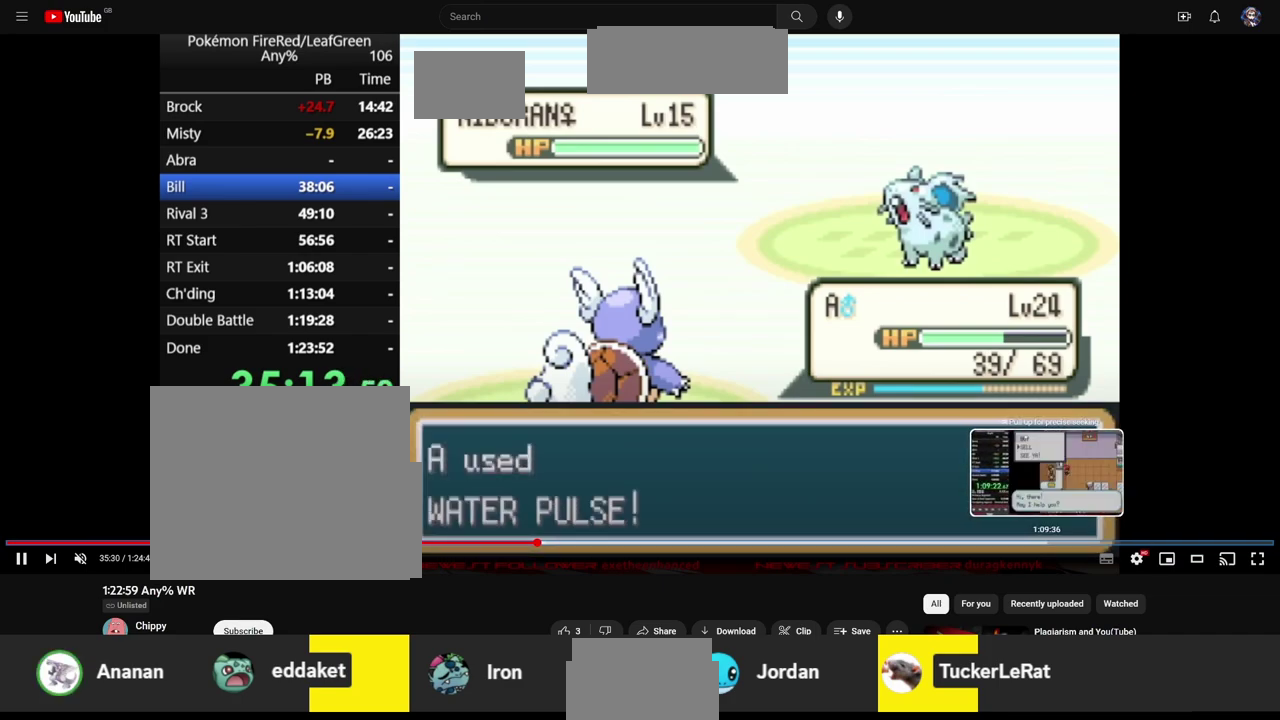
{"buttons": ["A", "DPAD_DOWN"], "events": [[67, "DPAD_RIGHT", "down"], [100, "A", "down"], [133, "DPAD_DOWN", "up"], [133, "DPAD_RIGHT", "up"], [183, "DPAD_DOWN", "down"], [183, "DPAD_RIGHT", "down"], [200, "A", "up"], [300, "A", "down"], [367, "A", "up"], [400, "DPAD_RIGHT", "up"], [467, "A", "down"]]}
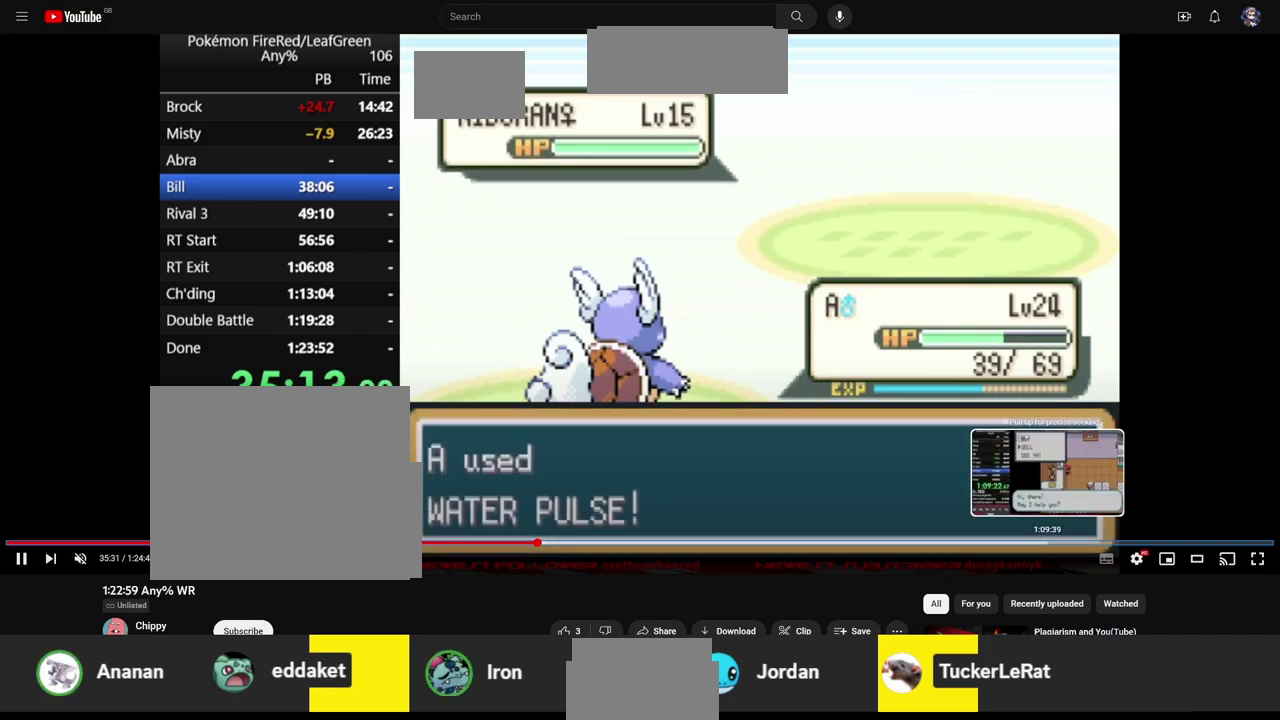
{"buttons": ["A", "DPAD_DOWN"], "events": [[33, "A", "up"], [450, "A", "down"]]}
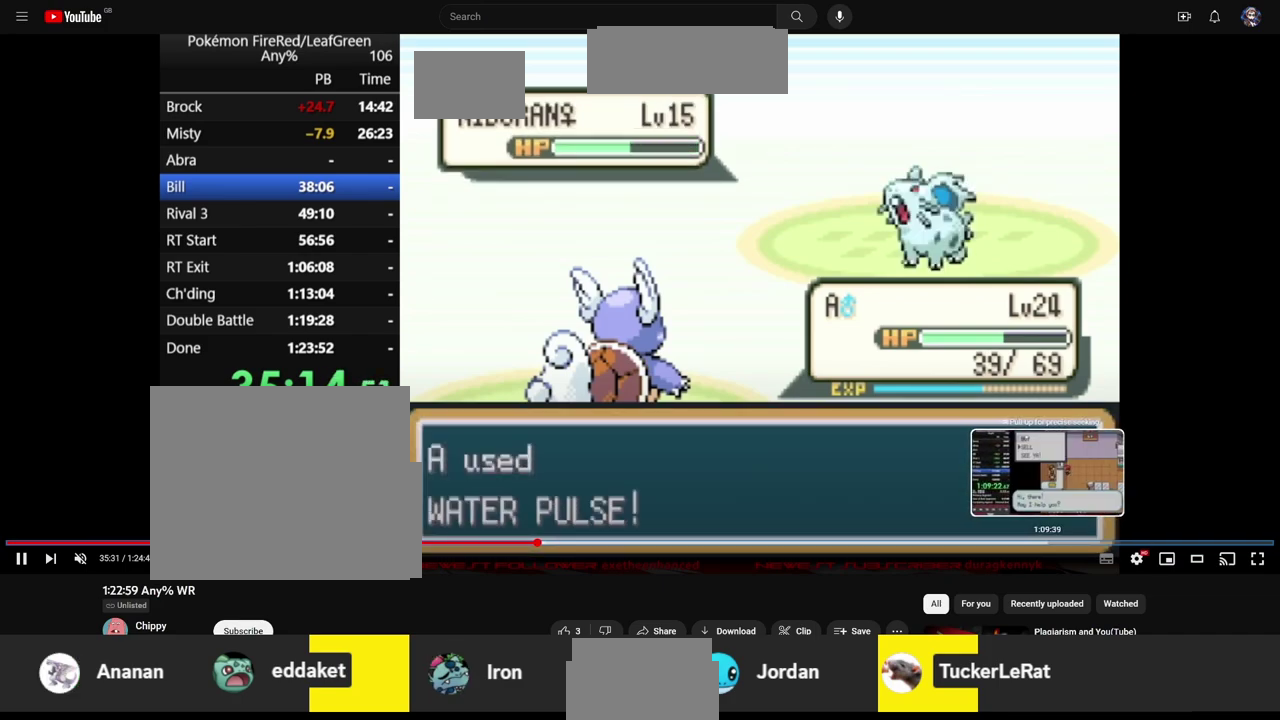
{"buttons": ["A", "DPAD_DOWN"], "events": [[33, "A", "up"], [100, "A", "down"], [167, "A", "up"], [283, "A", "down"]]}